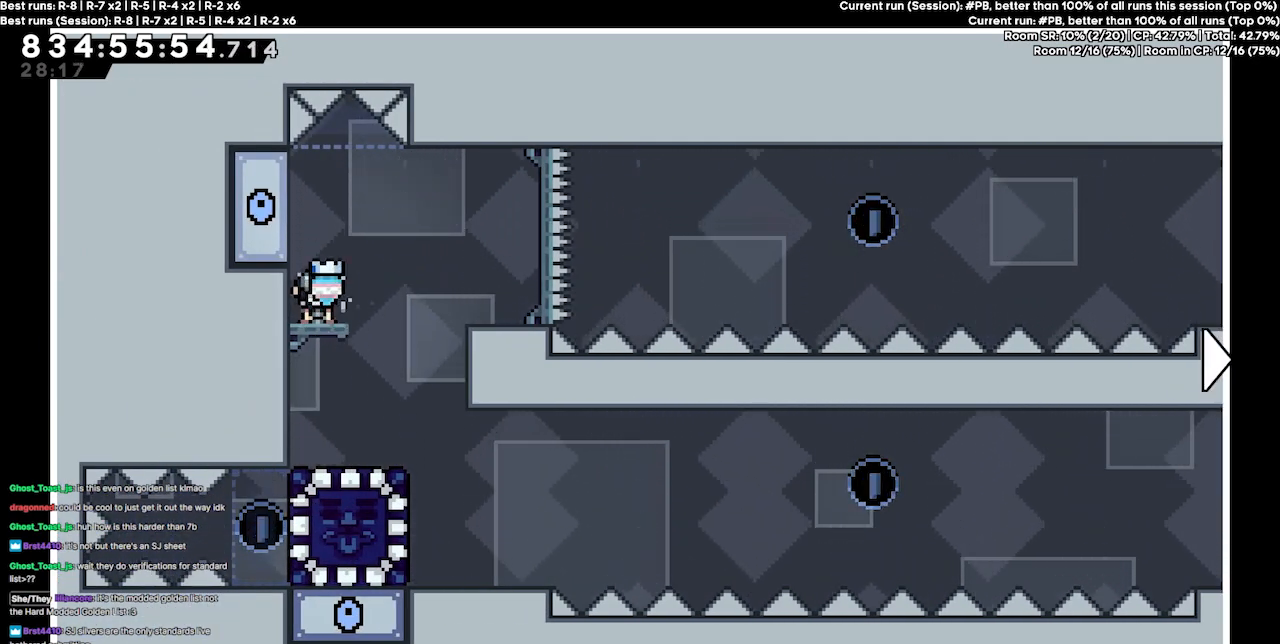
Gameplay with keyboard; each line is a JSON object with the keys held at the frame after it. "events" lists presses ("down") and releases ("up") of "dash", "demo", "demo2", "down", "grab", "jump", "jump2", "jump3", "jump4", "jump5", "left", "right" and "up" between this image and that frame as [ms after this image, input, new state], when the widget could be followed in between. No other keys are recorded. Mouse input is not recorded. Key names are as the overlay labels them; some are game actions (e.g. jump) rather than physical keys.
{"keys": [], "events": []}
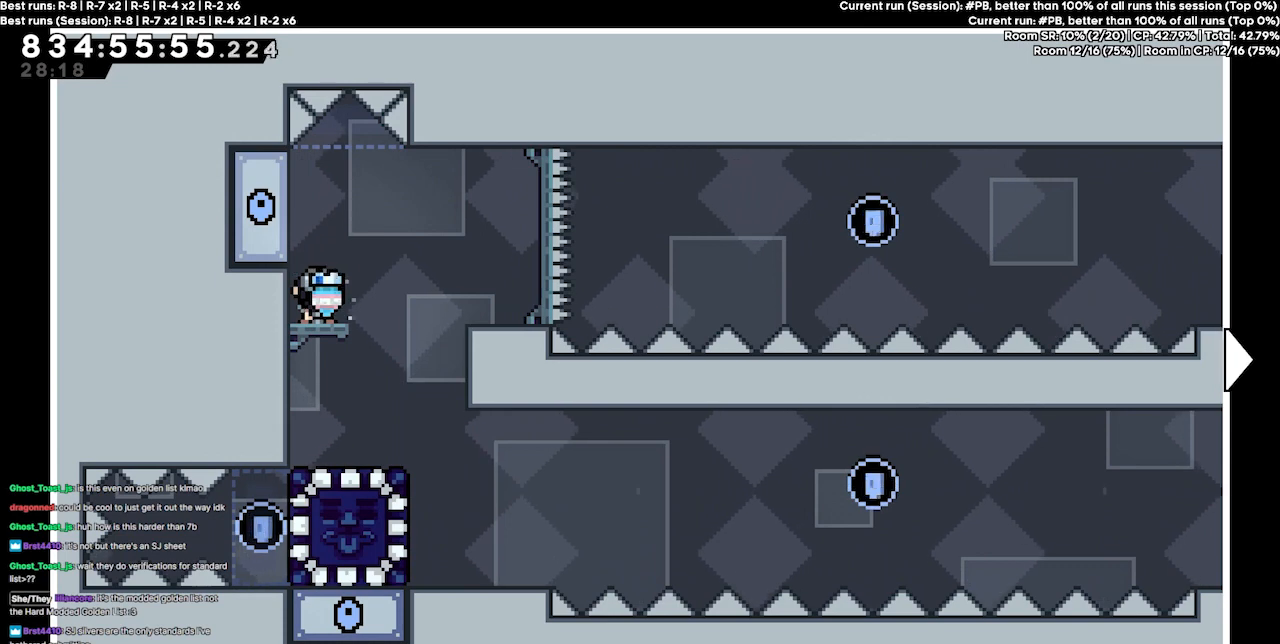
{"keys": [], "events": []}
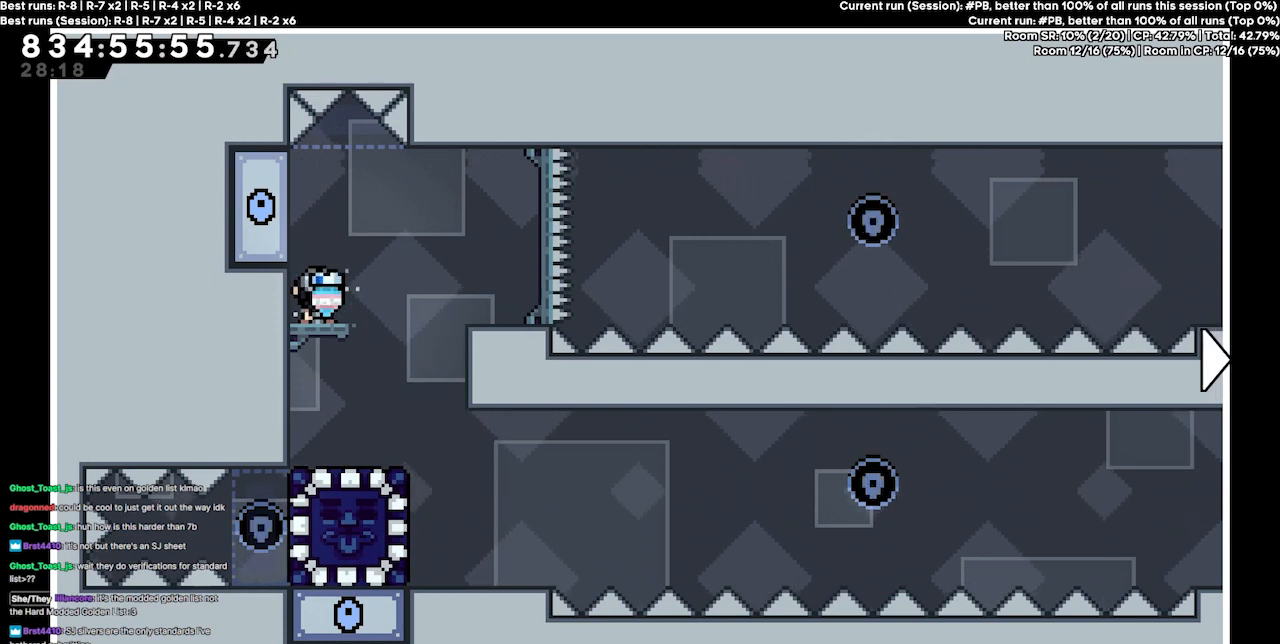
{"keys": ["right"], "events": [[467, "right", "down"]]}
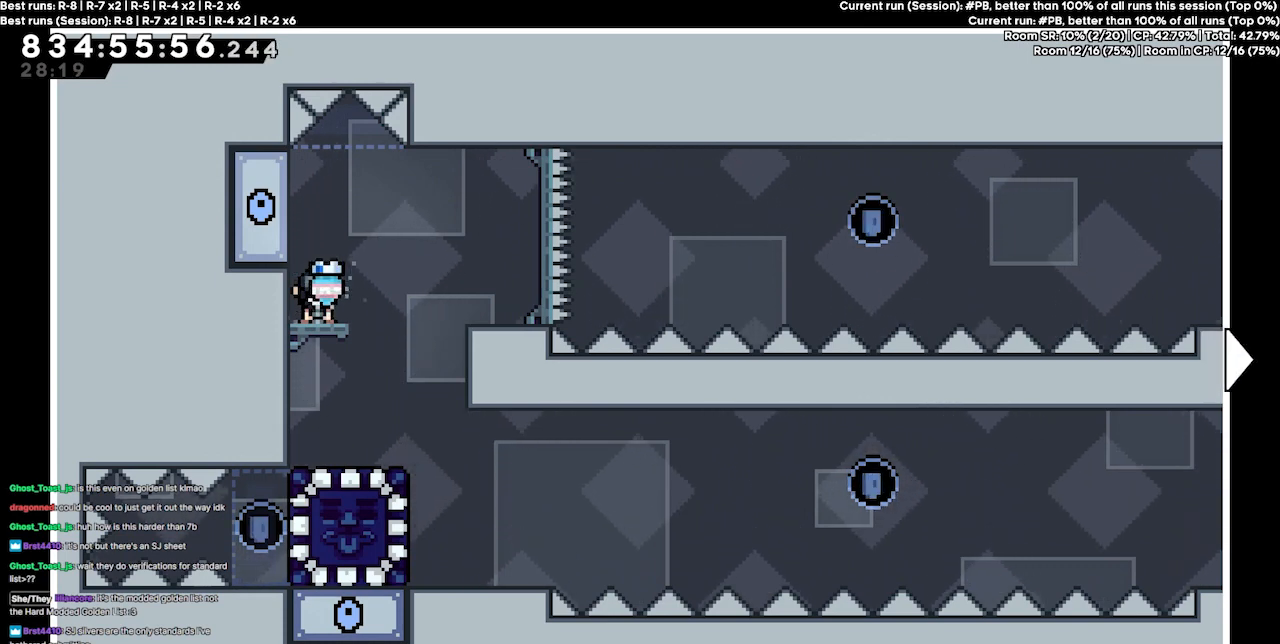
{"keys": [], "events": [[167, "right", "up"]]}
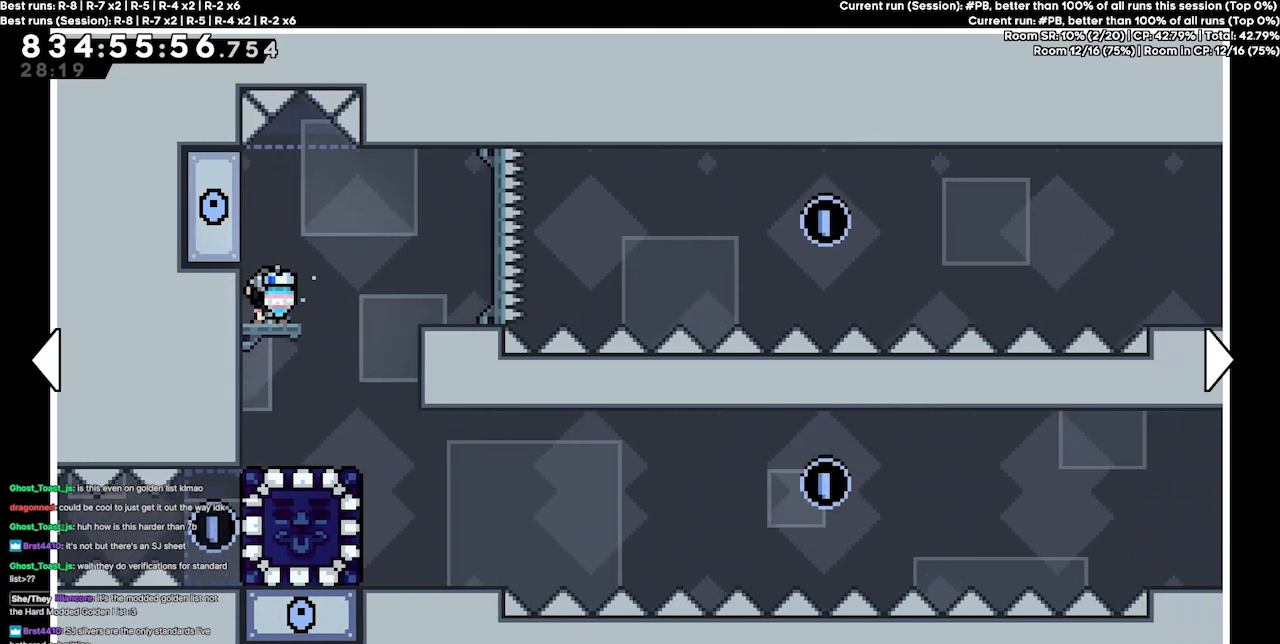
{"keys": [], "events": []}
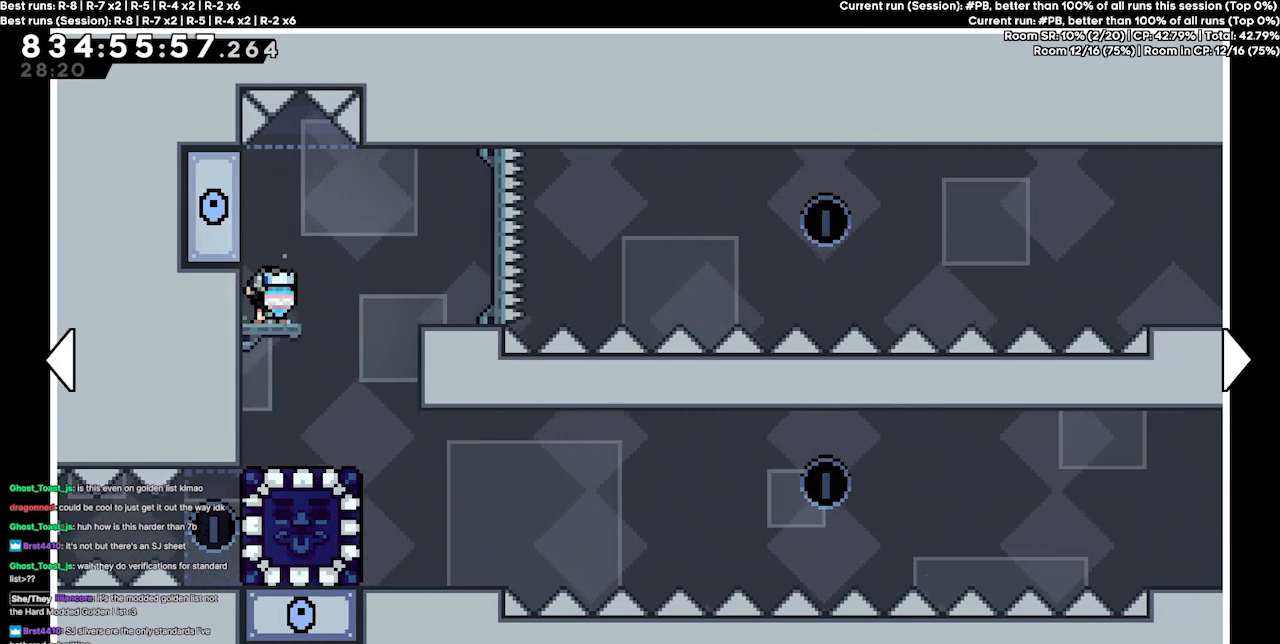
{"keys": [], "events": []}
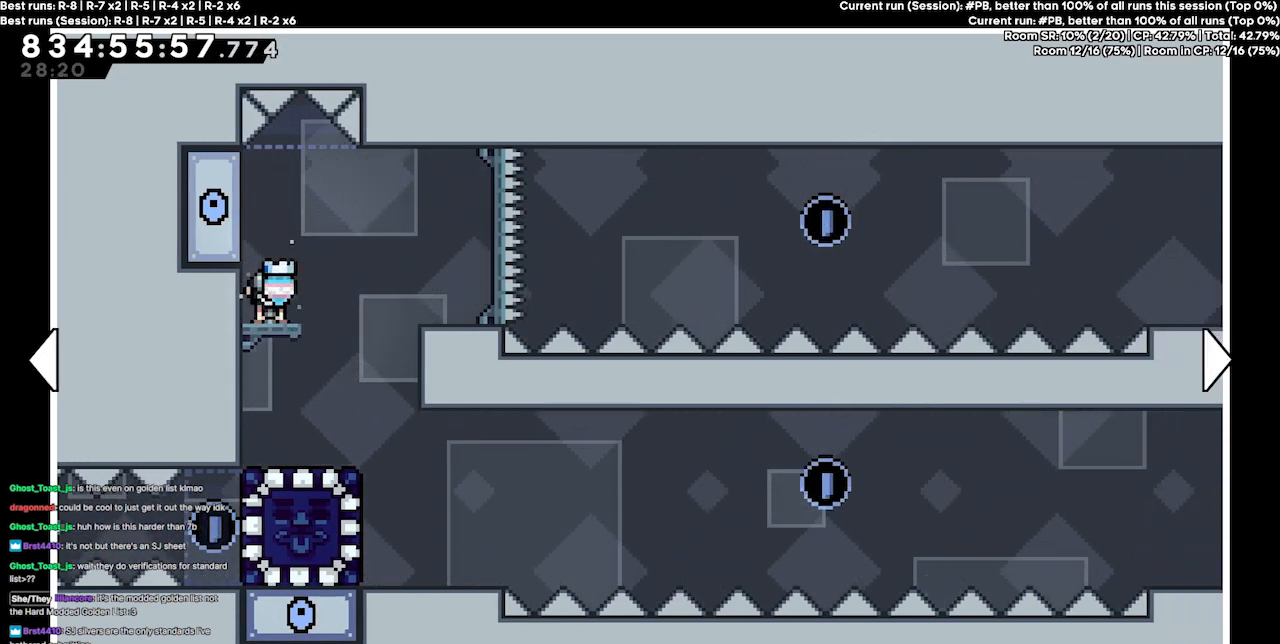
{"keys": ["right"], "events": [[133, "right", "down"]]}
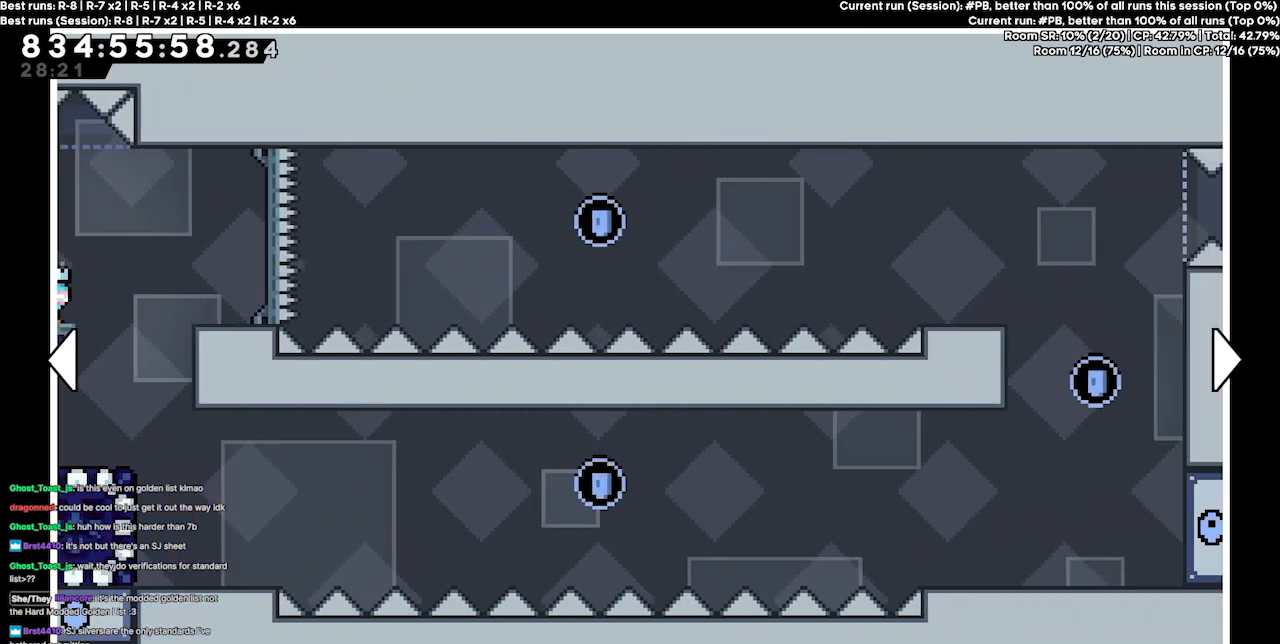
{"keys": [], "events": [[33, "right", "up"]]}
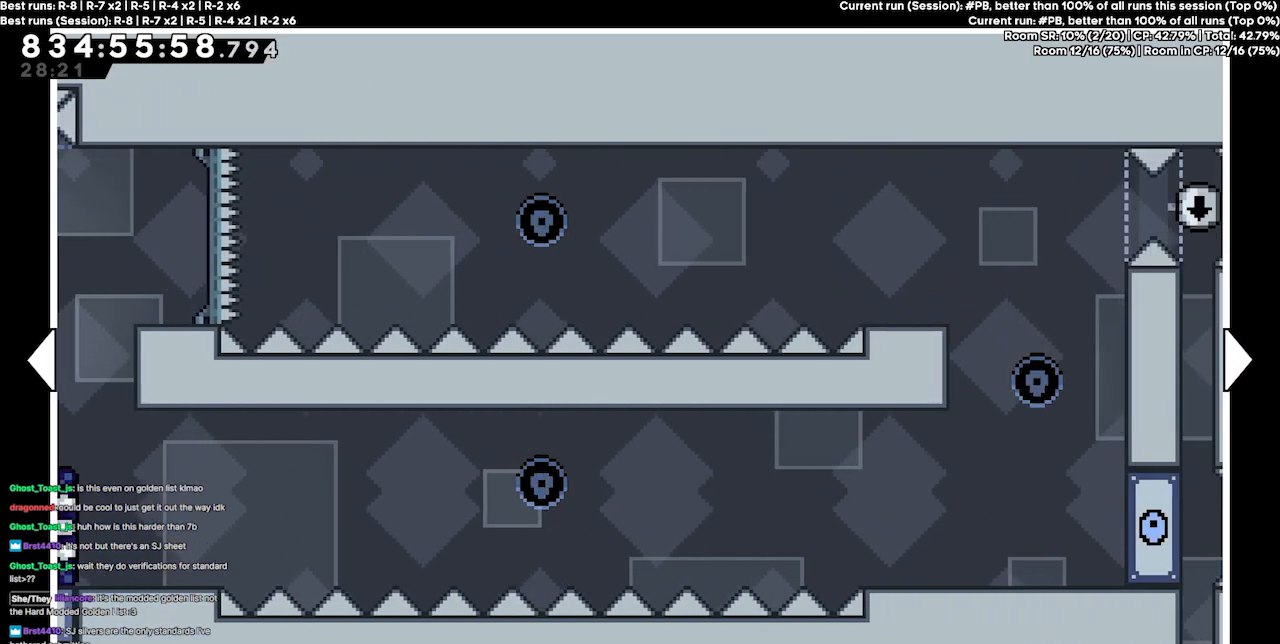
{"keys": [], "events": []}
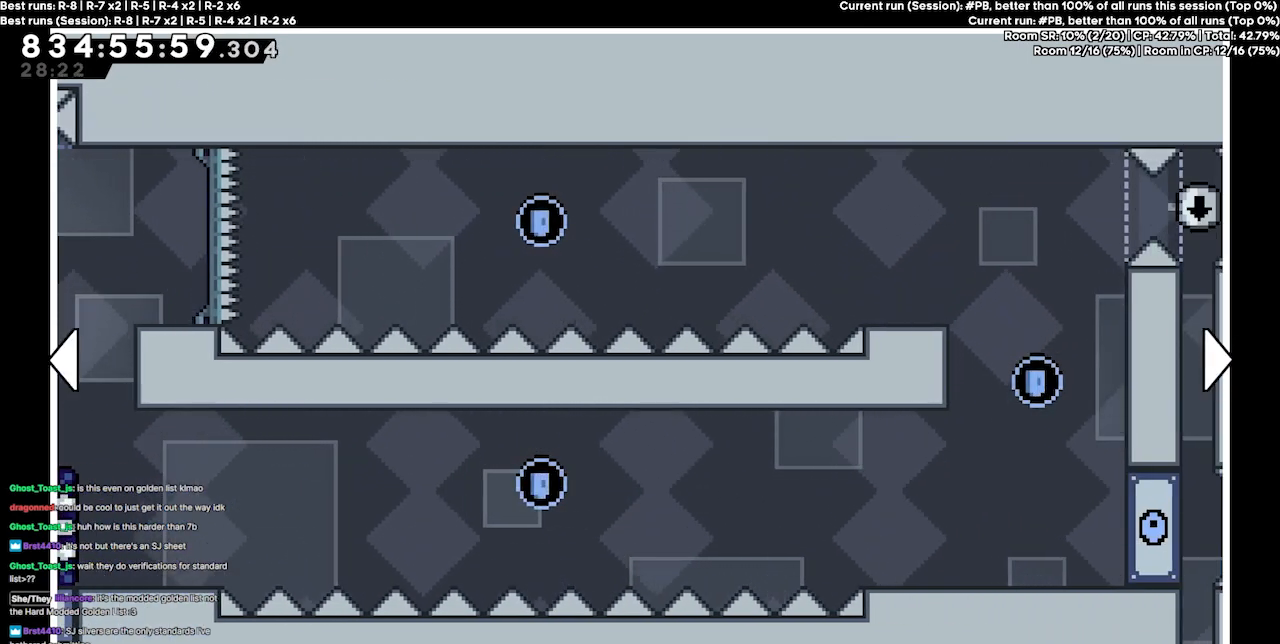
{"keys": ["left"], "events": [[400, "left", "down"]]}
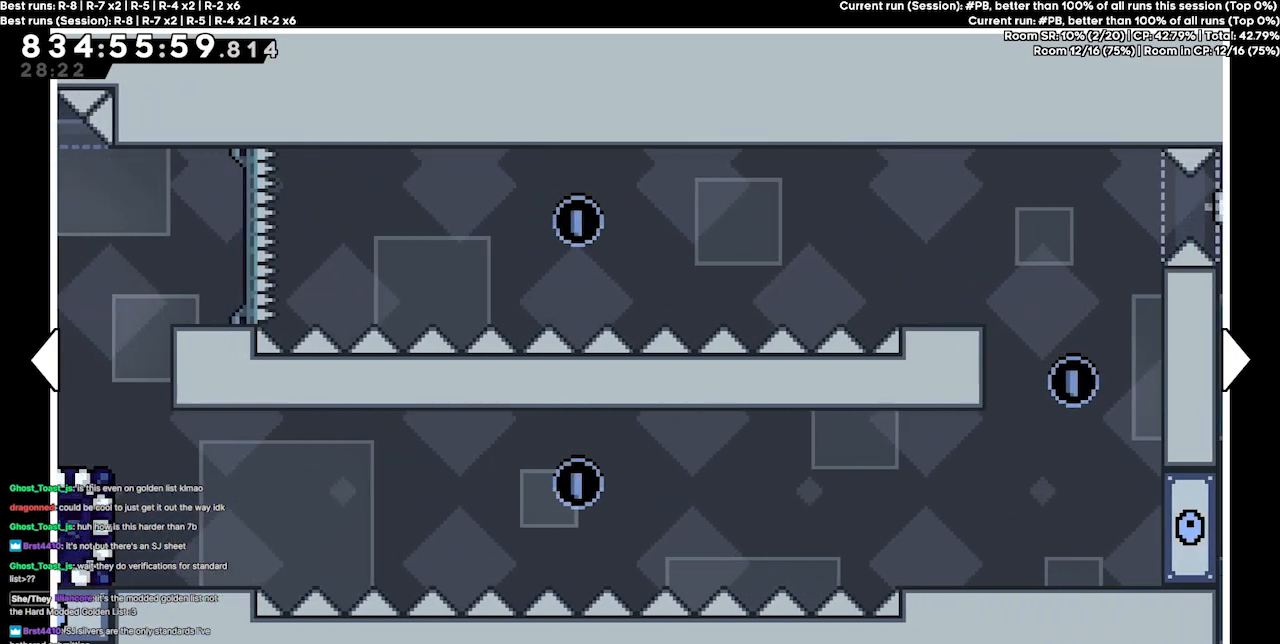
{"keys": [], "events": [[167, "left", "up"]]}
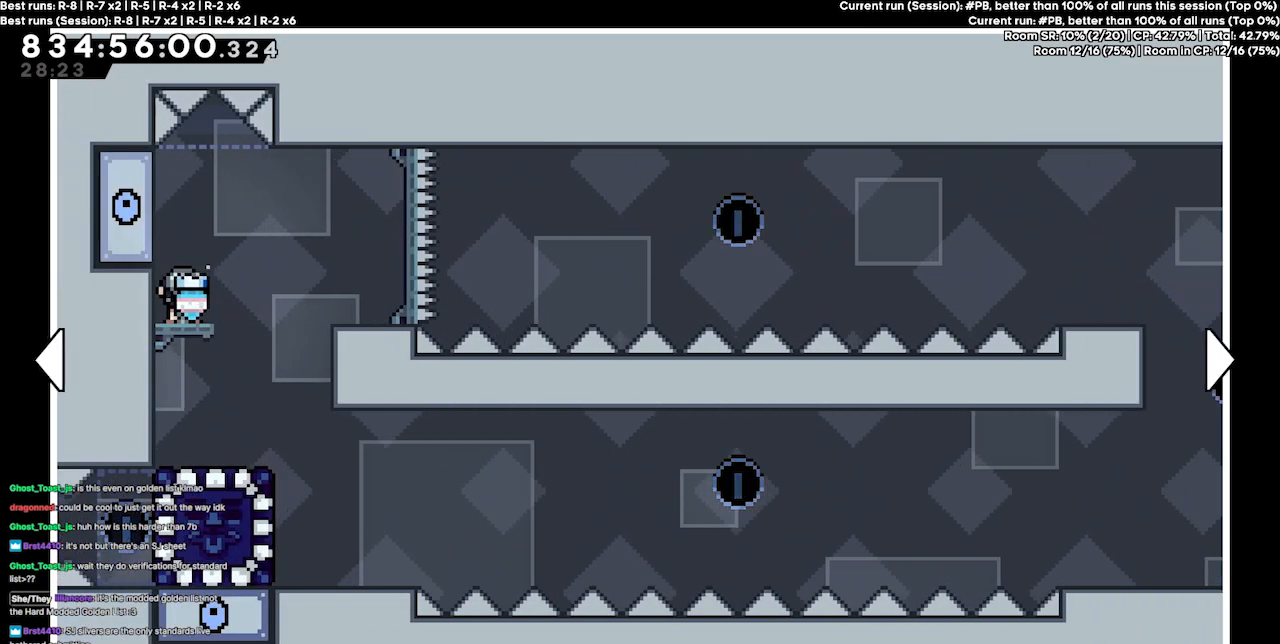
{"keys": [], "events": []}
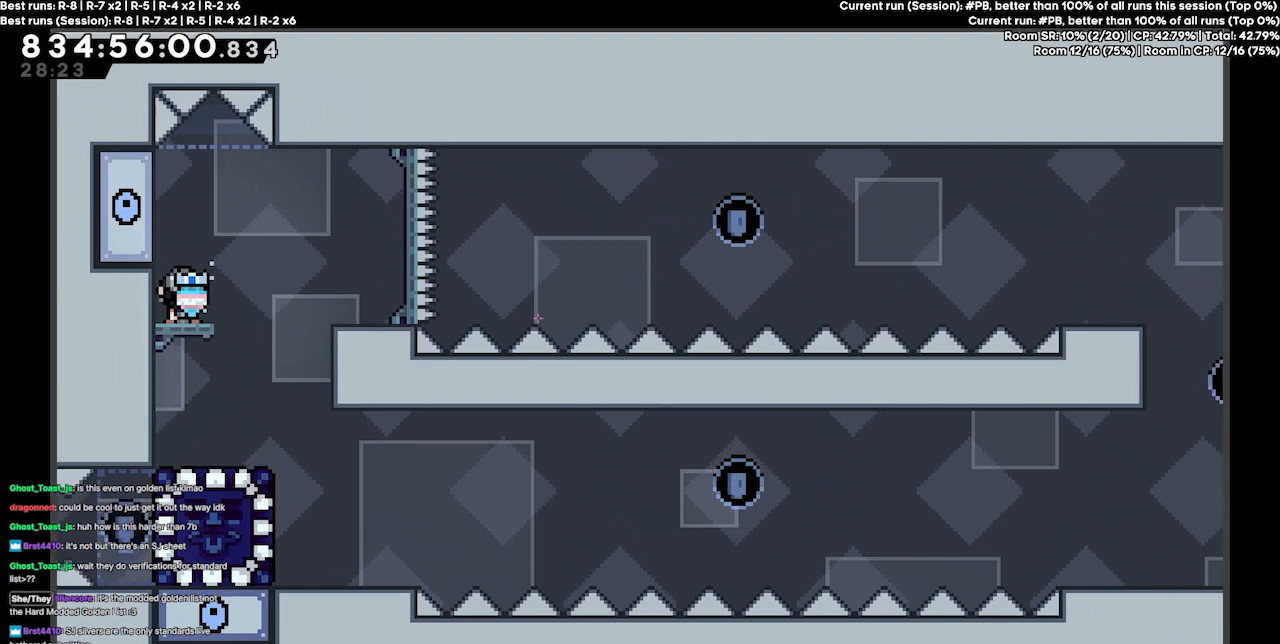
{"keys": [], "events": []}
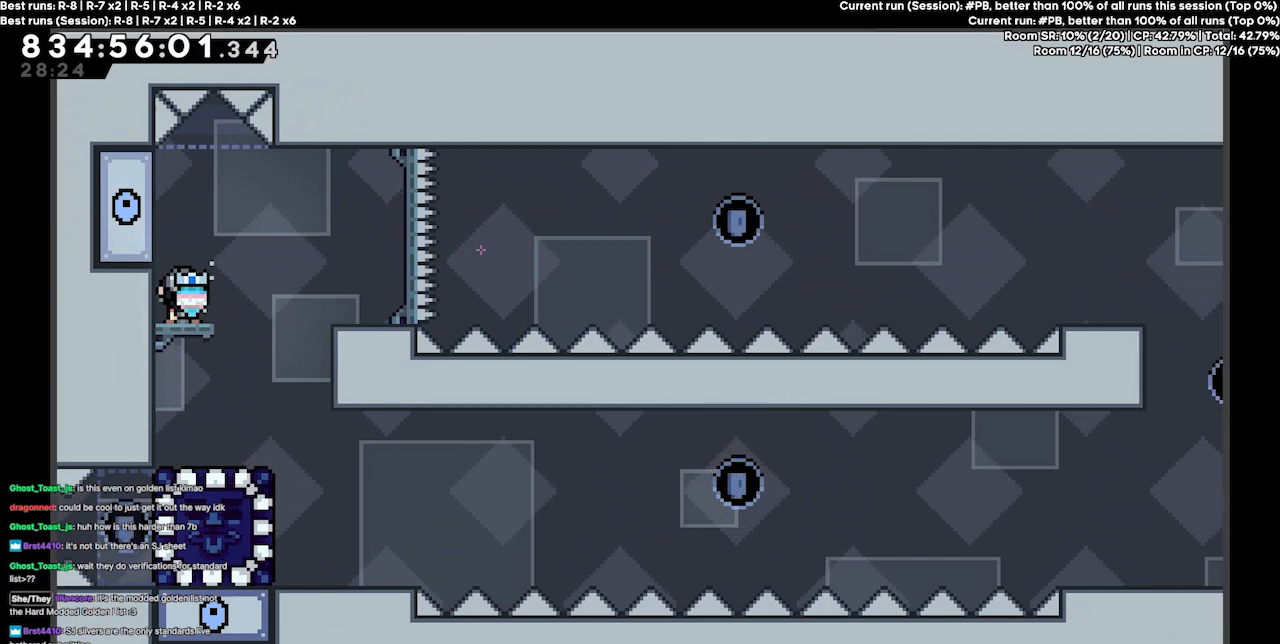
{"keys": [], "events": []}
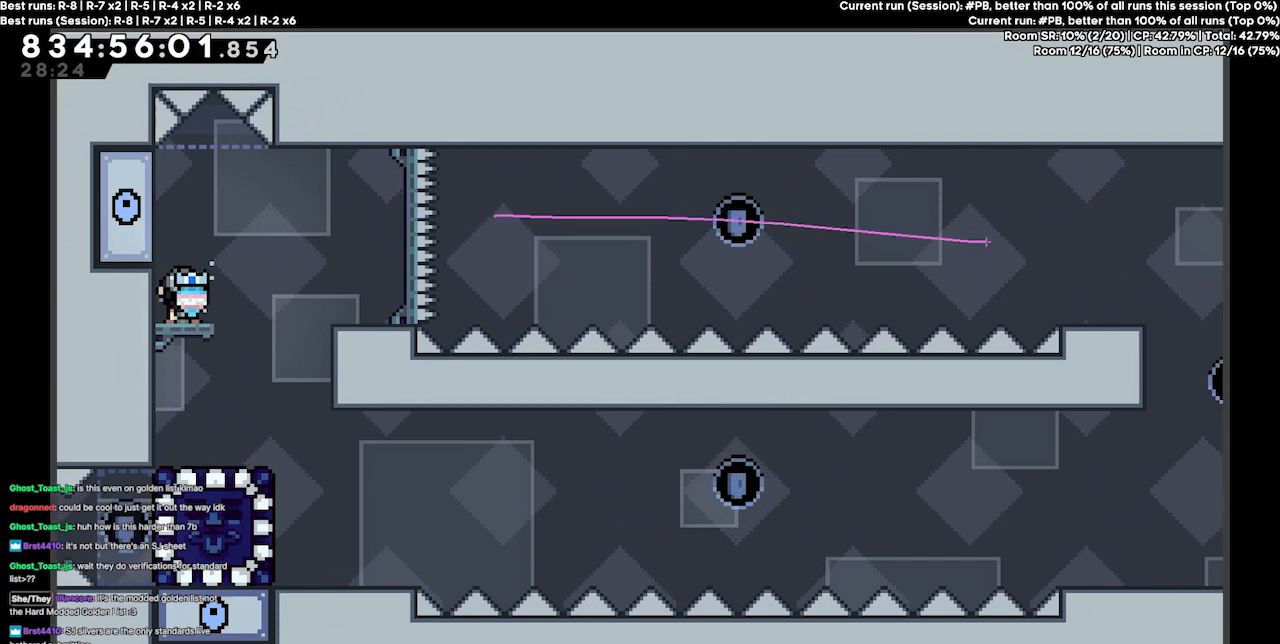
{"keys": [], "events": []}
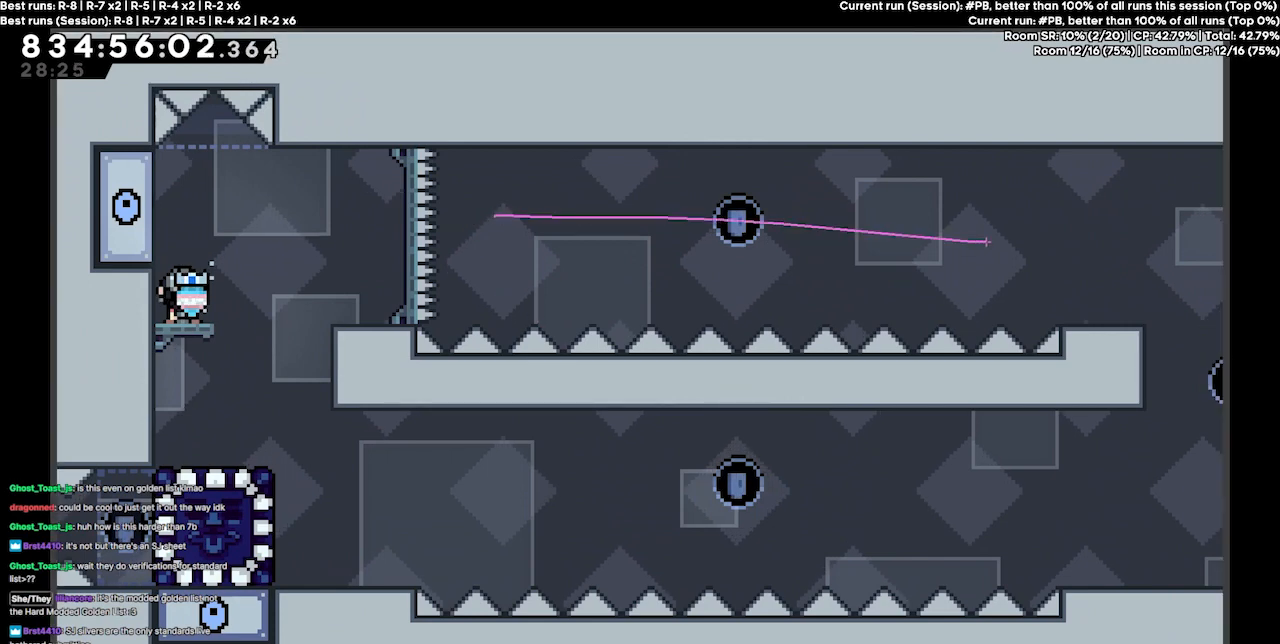
{"keys": [], "events": []}
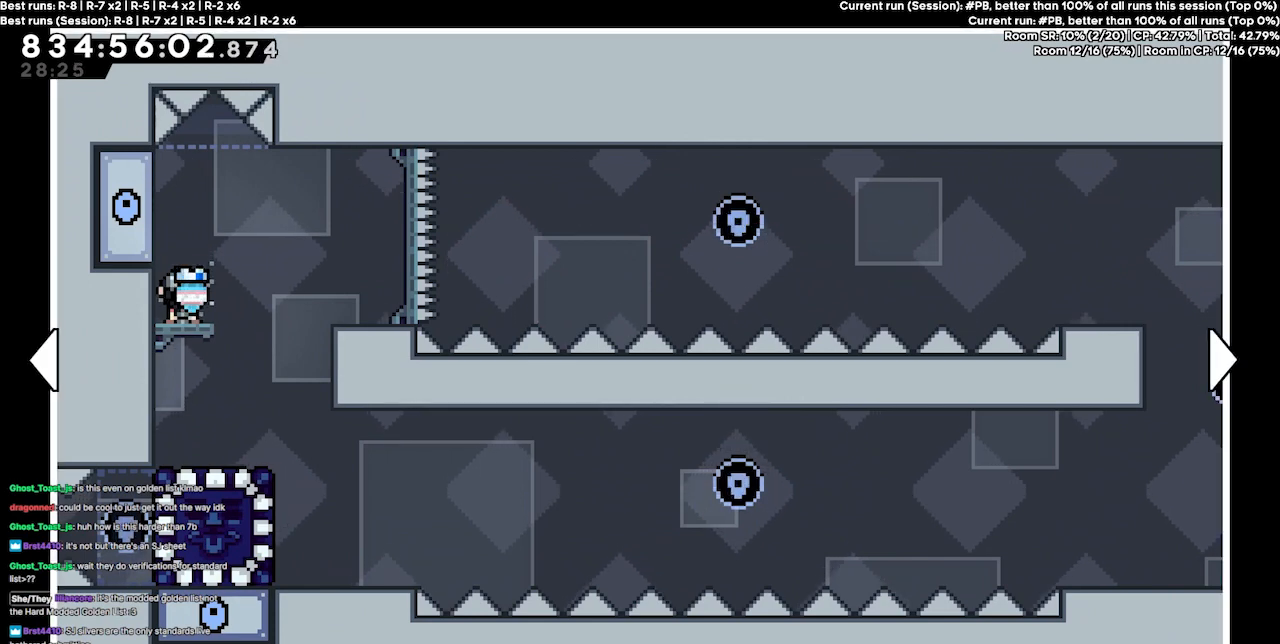
{"keys": ["right"], "events": [[267, "right", "down"]]}
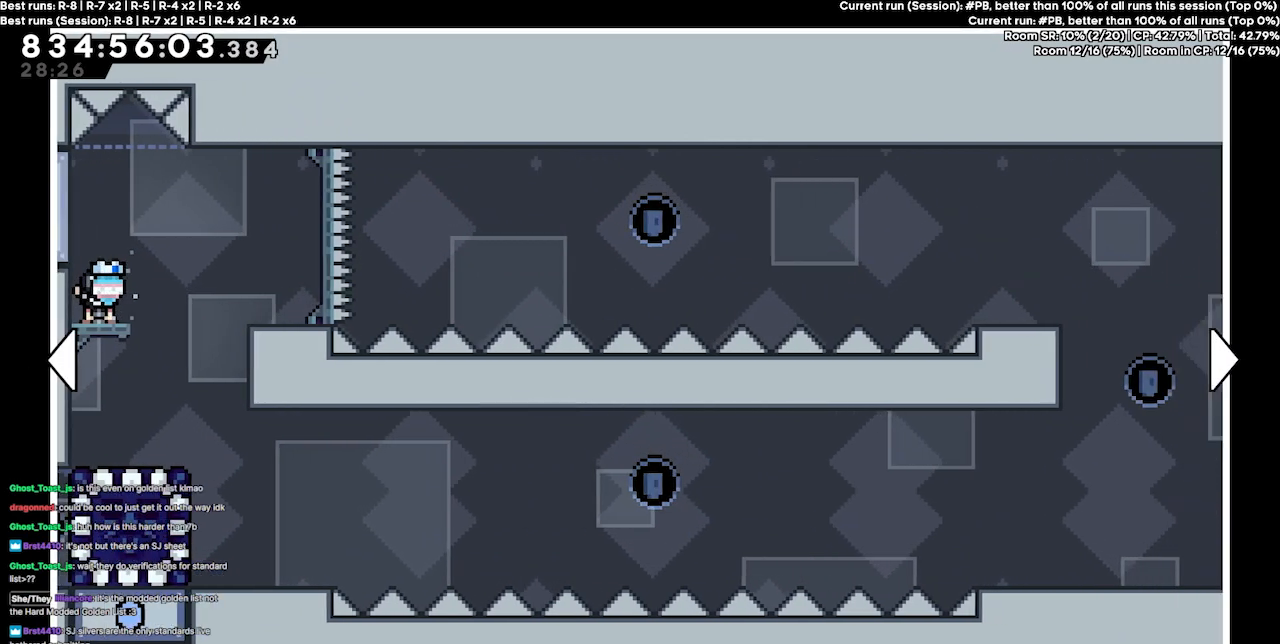
{"keys": [], "events": [[300, "right", "up"]]}
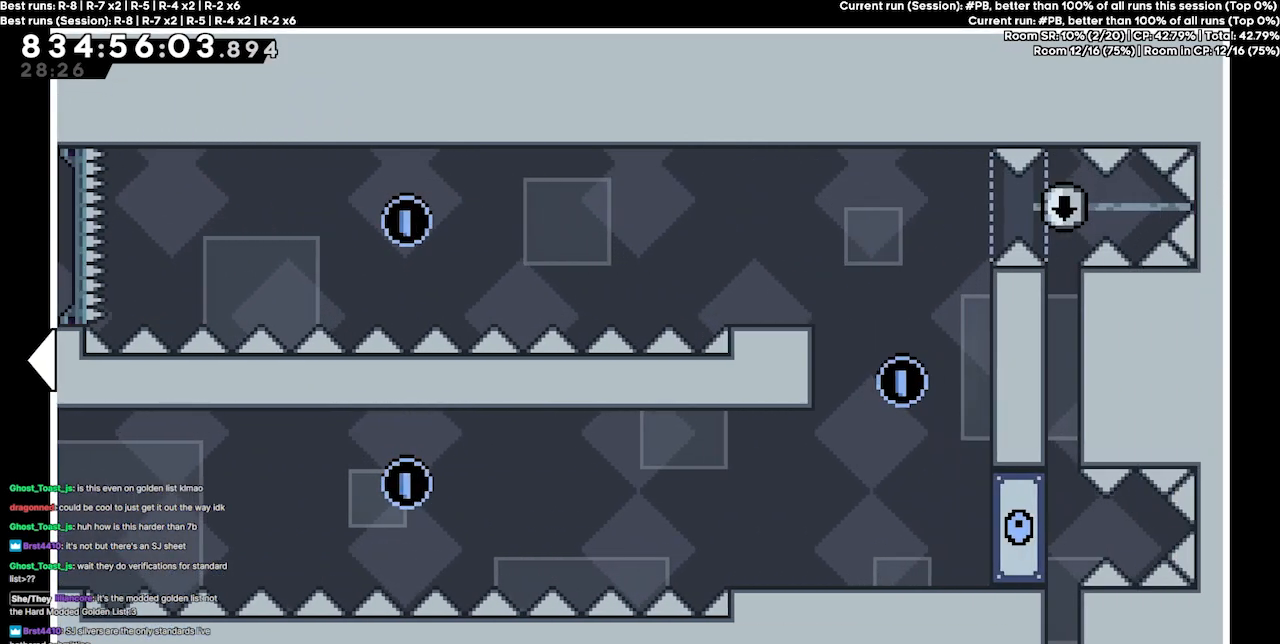
{"keys": ["left"], "events": [[133, "left", "down"]]}
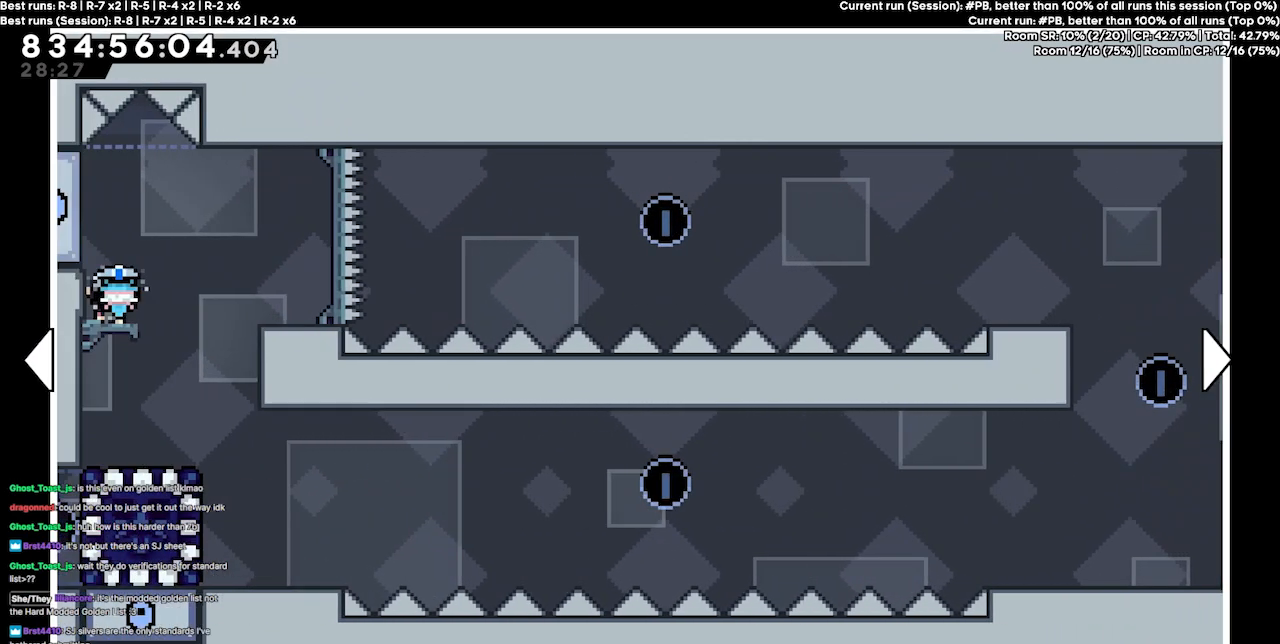
{"keys": [], "events": [[467, "left", "up"]]}